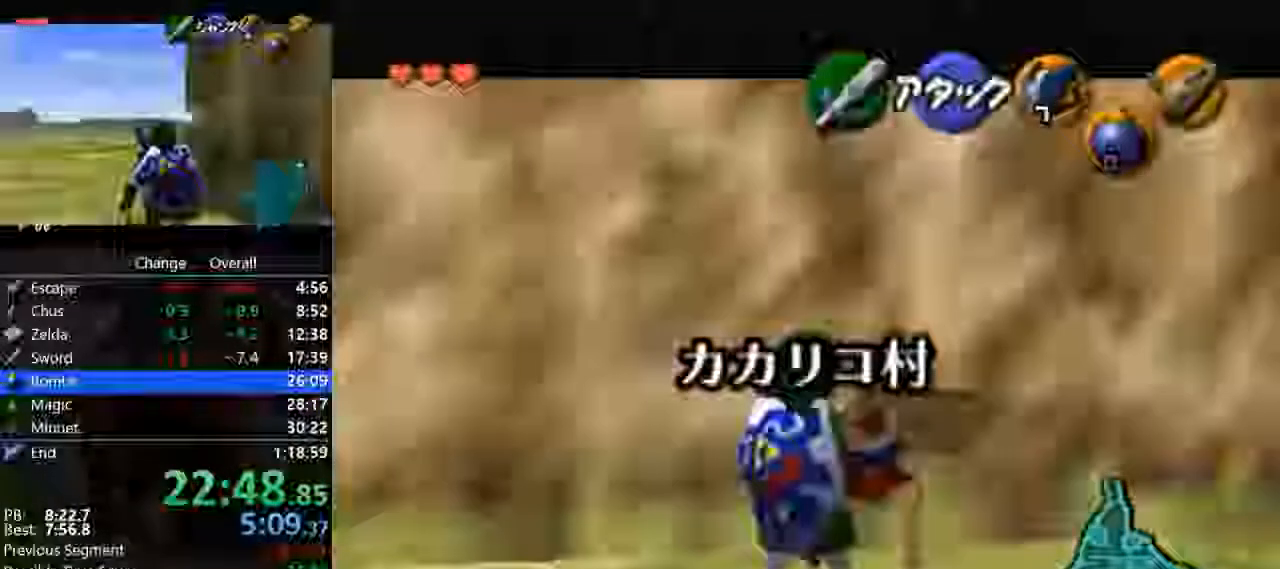
Gameplay with a controller (Nintendo layout); each line is a JSON object with the inputs held at the frame after it. "events" lists button and stick changes between this image and that frame as [ms after this image, input, new state], when the widget could be followed in between. Not read: L3 R3.
{"buttons": ["R1"], "left_stick": "center", "events": [[33, "A", "down"], [133, "A", "up"], [167, "R1", "up"], [167, "Z", "up"], [500, "R1", "down"]]}
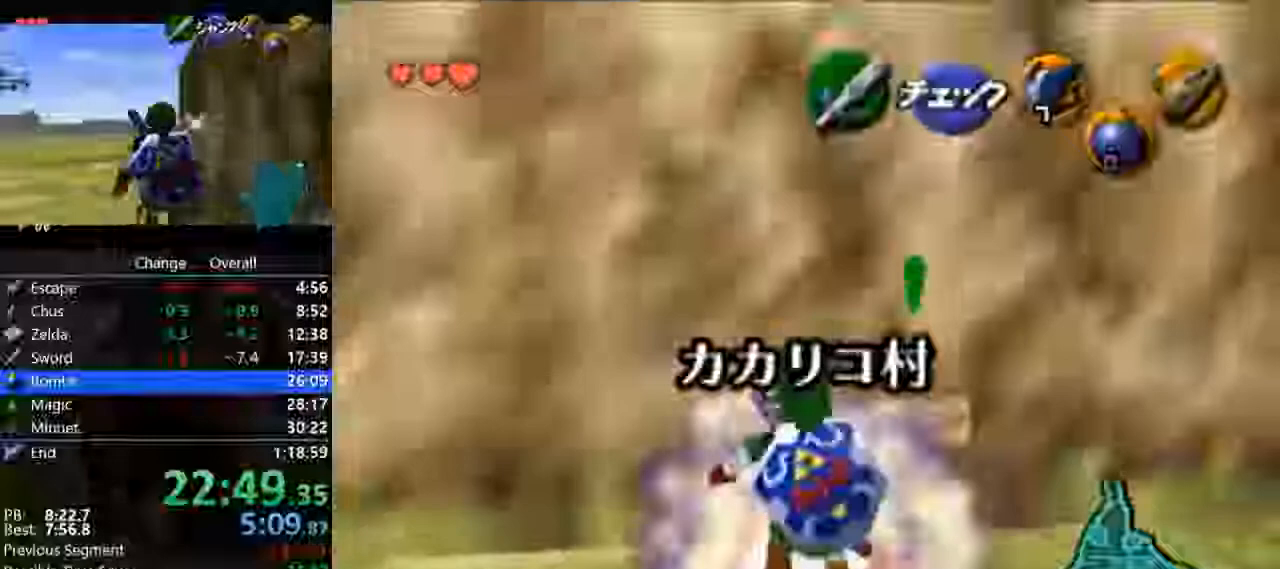
{"buttons": [], "left_stick": "center", "events": [[33, "Z", "down"], [267, "R1", "up"], [267, "Z", "up"]]}
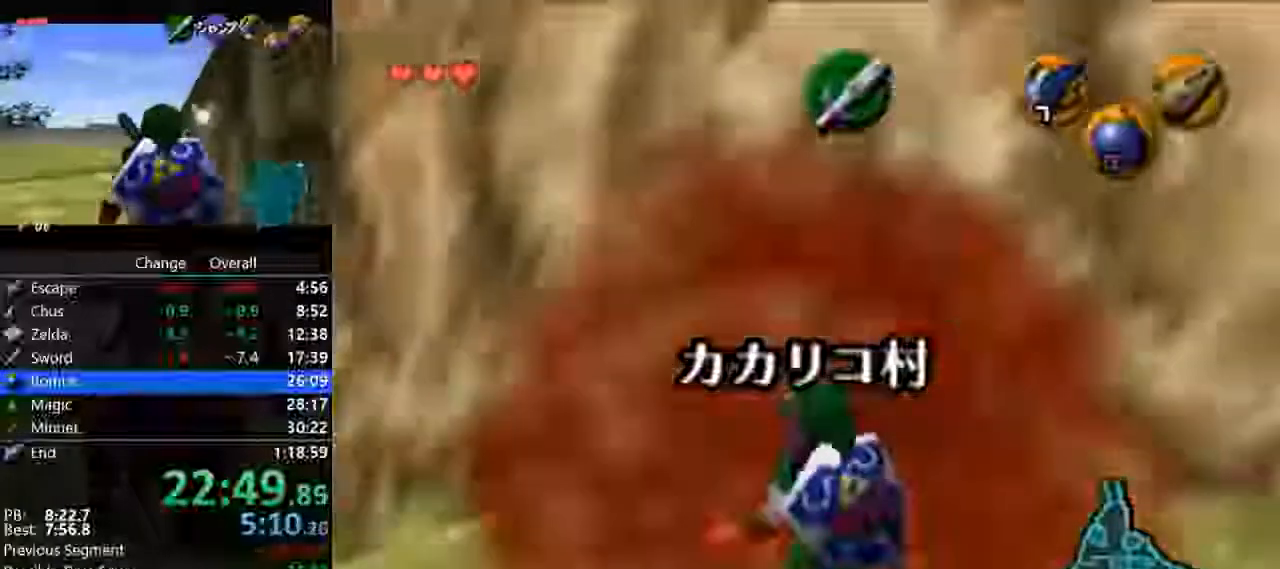
{"buttons": ["Z"], "left_stick": "center", "events": [[167, "Z", "down"]]}
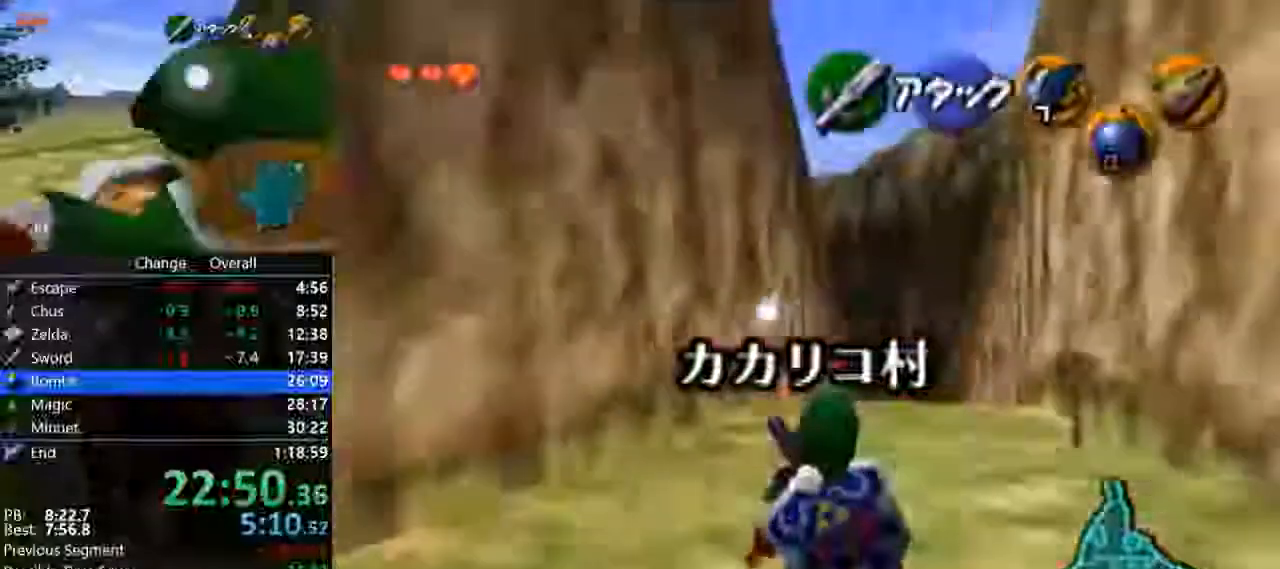
{"buttons": ["Z"], "left_stick": "center", "events": []}
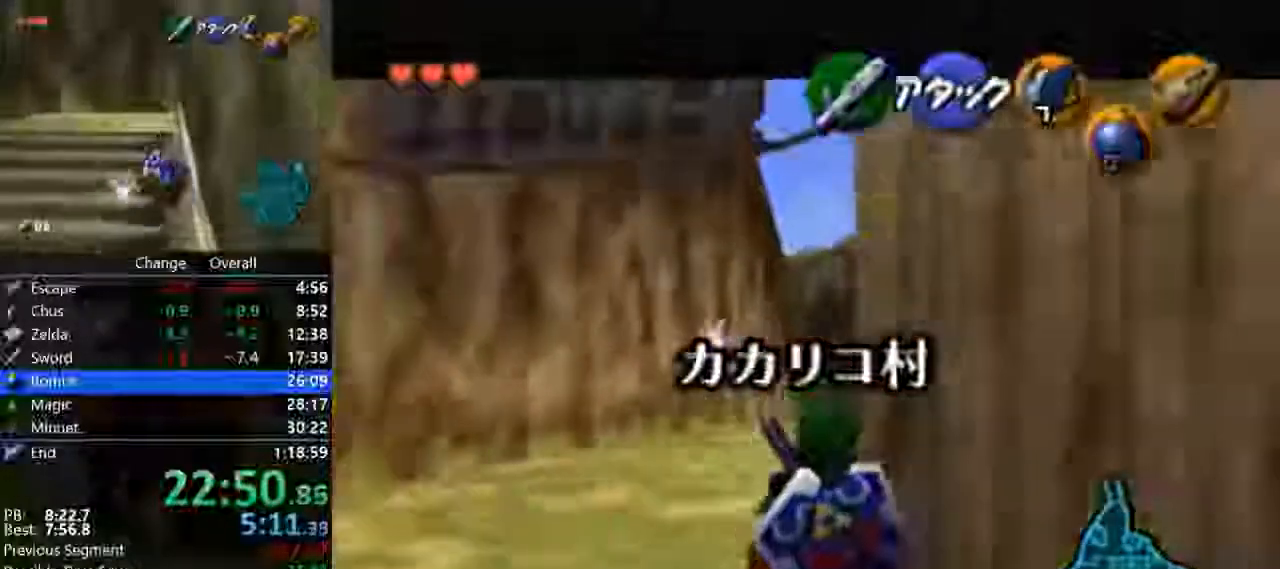
{"buttons": ["Z"], "left_stick": "center", "events": []}
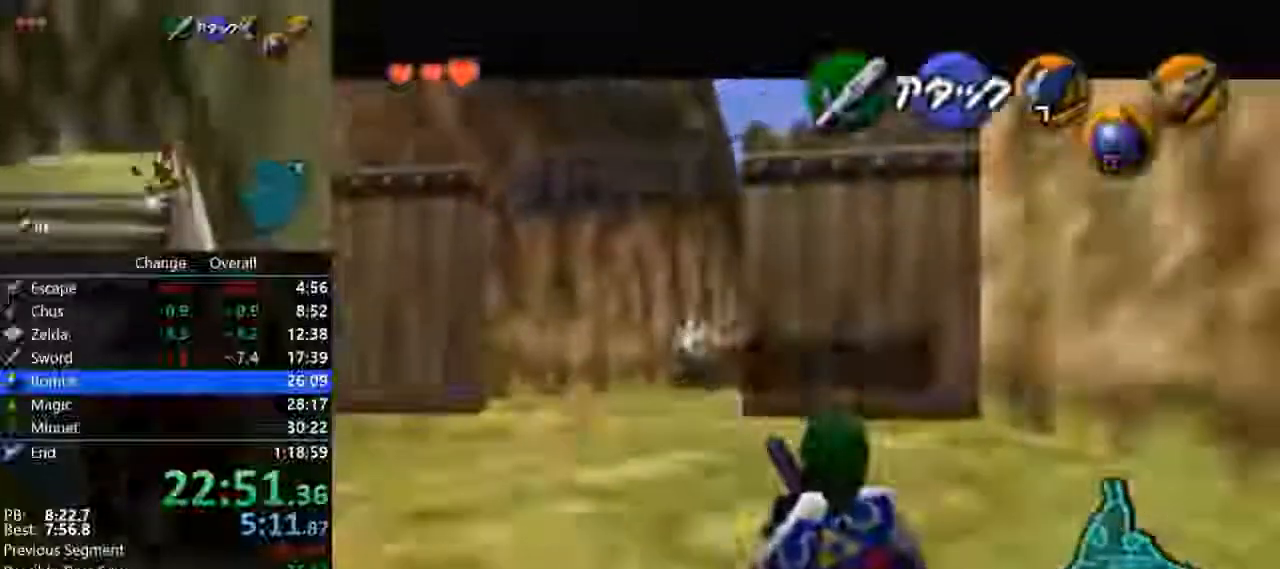
{"buttons": ["Z"], "left_stick": "center", "events": []}
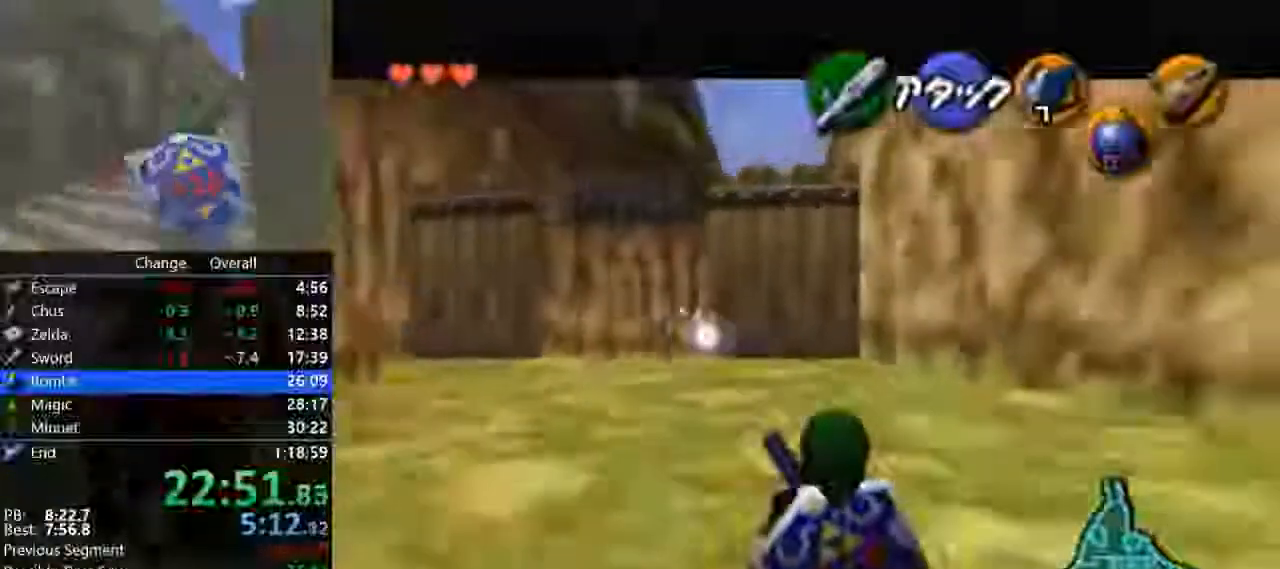
{"buttons": ["Z"], "left_stick": "center", "events": []}
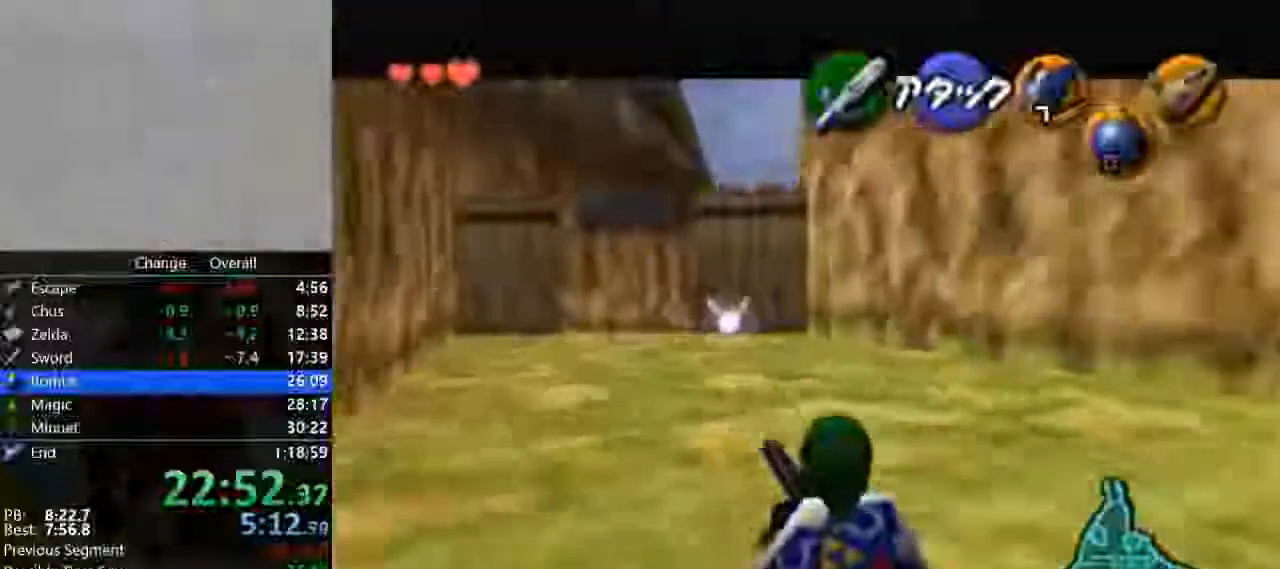
{"buttons": ["Z"], "left_stick": "center", "events": [[267, "Z", "up"], [400, "Z", "down"]]}
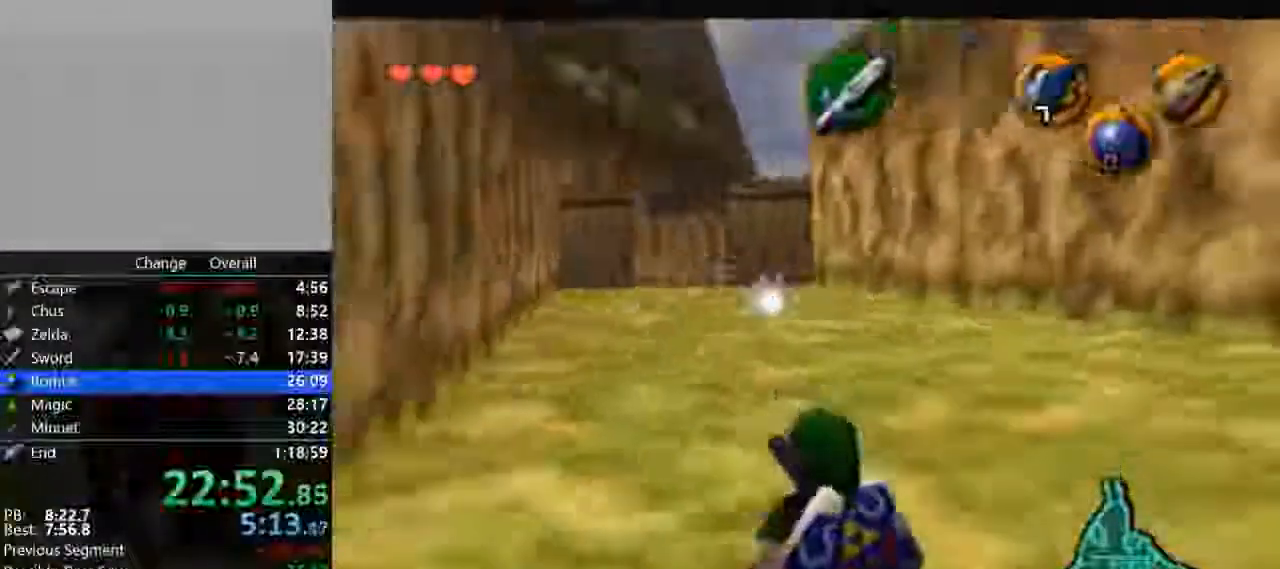
{"buttons": ["Z"], "left_stick": "center", "events": []}
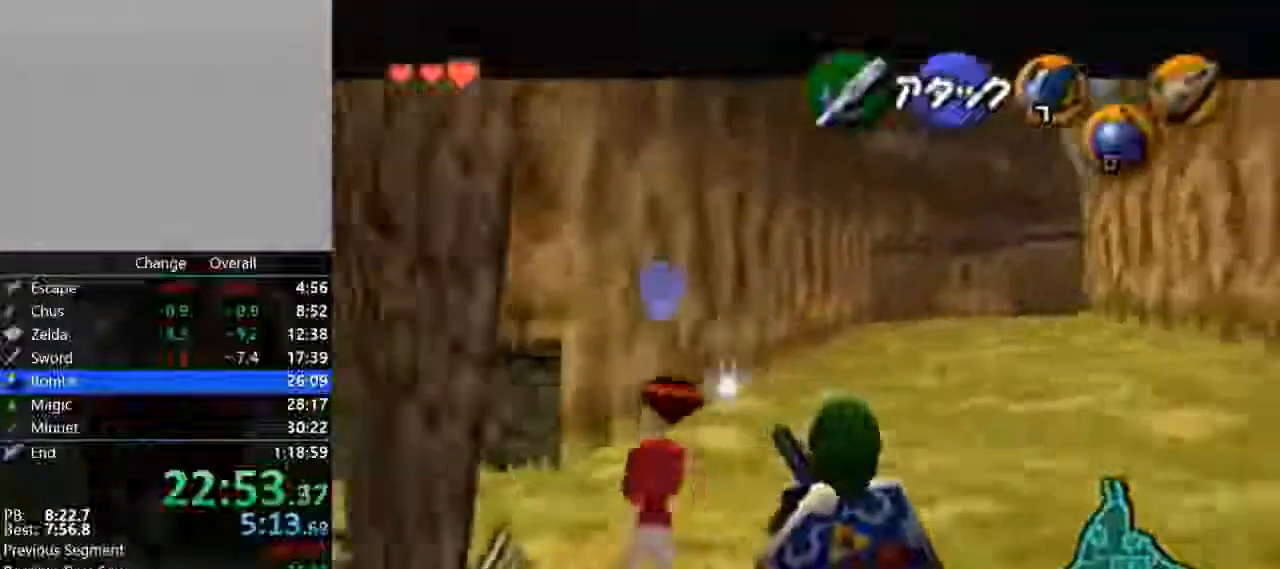
{"buttons": ["Z"], "left_stick": "center", "events": []}
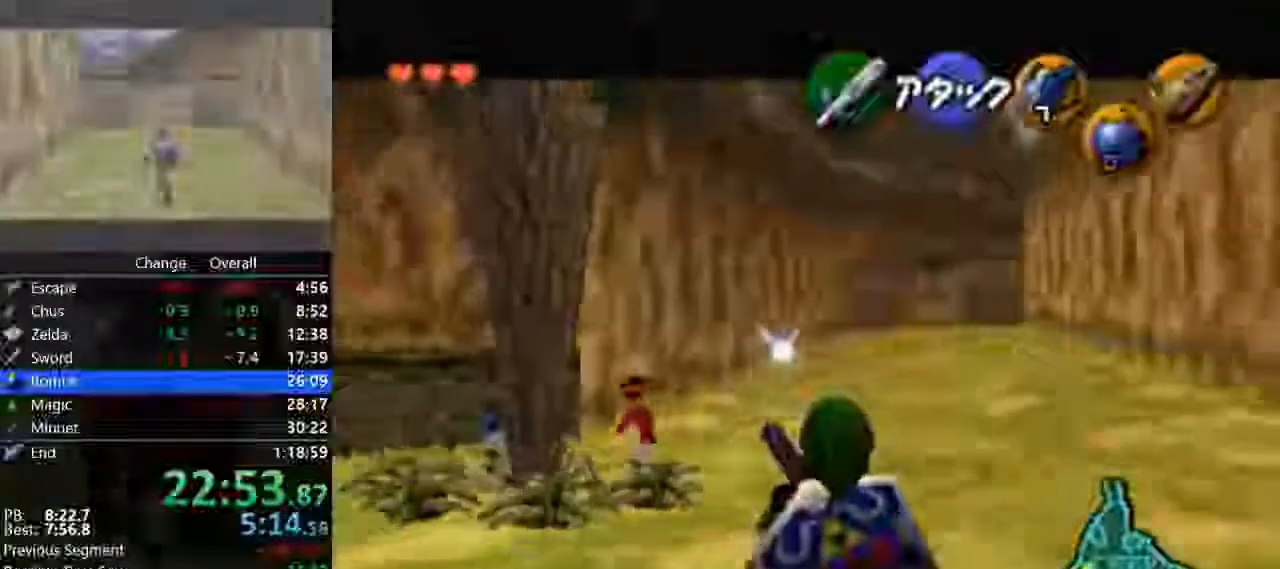
{"buttons": ["Z"], "left_stick": "center", "events": []}
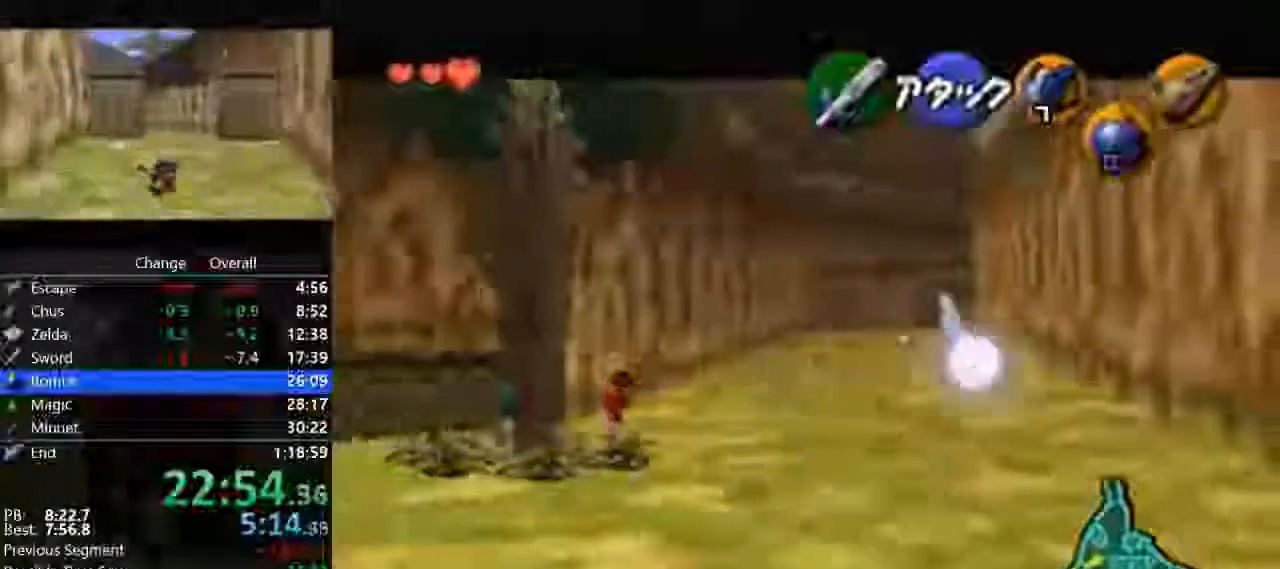
{"buttons": ["Z"], "left_stick": "down", "events": [[367, "left_stick", "down"]]}
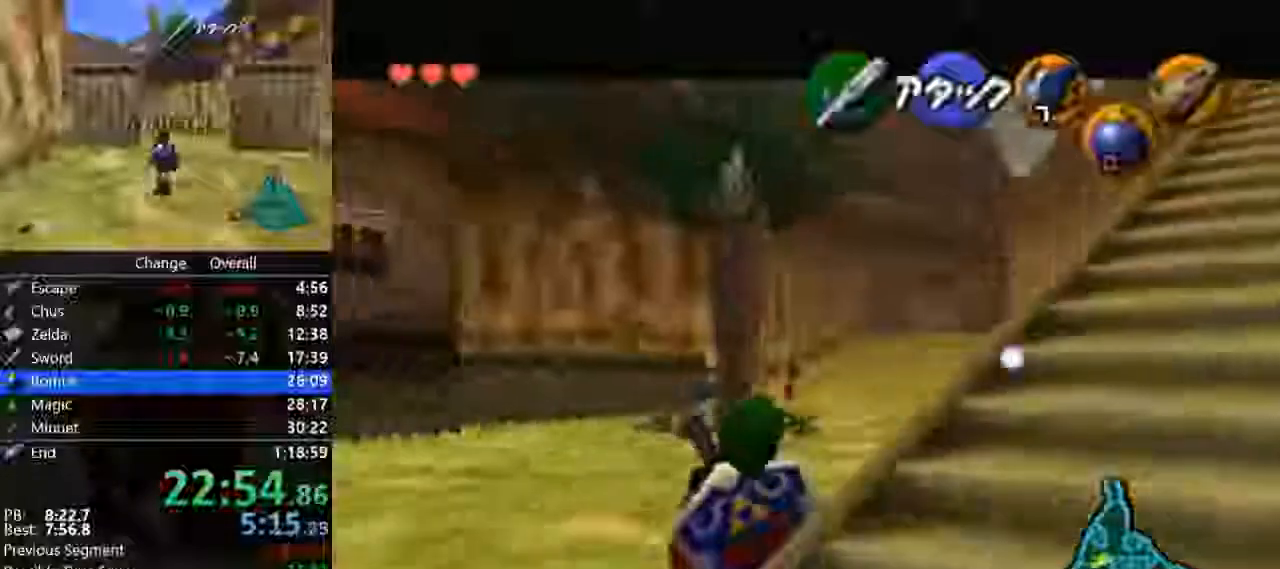
{"buttons": [], "left_stick": "down-left", "events": [[200, "Z", "up"], [200, "left_stick", "down-left"]]}
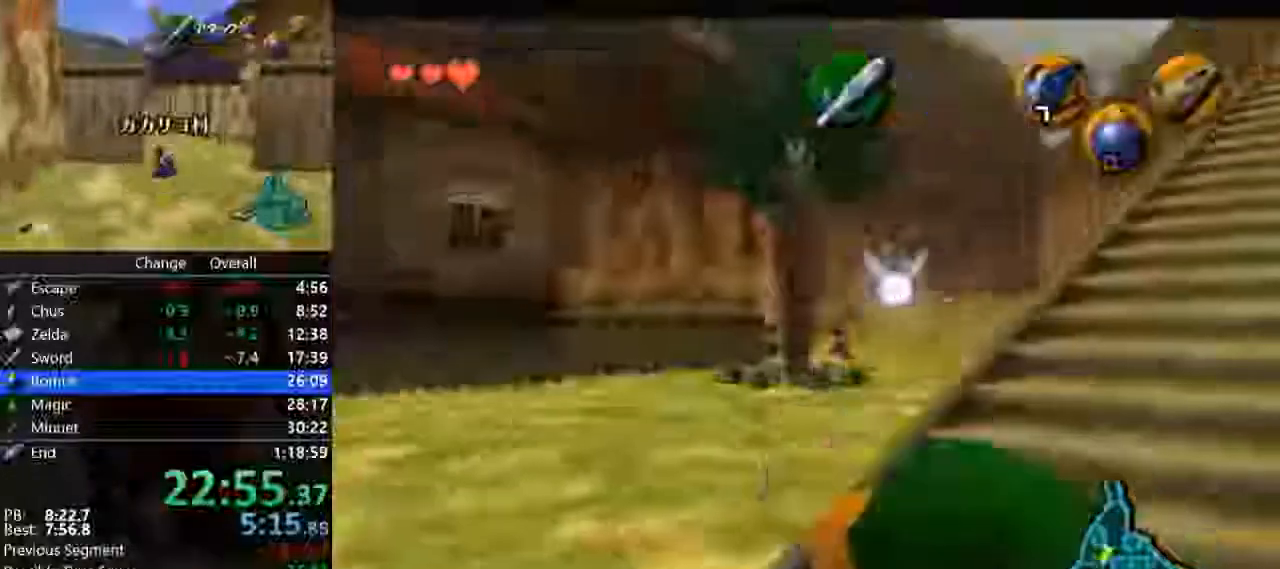
{"buttons": ["Z"], "left_stick": "down-left", "events": [[400, "Z", "down"]]}
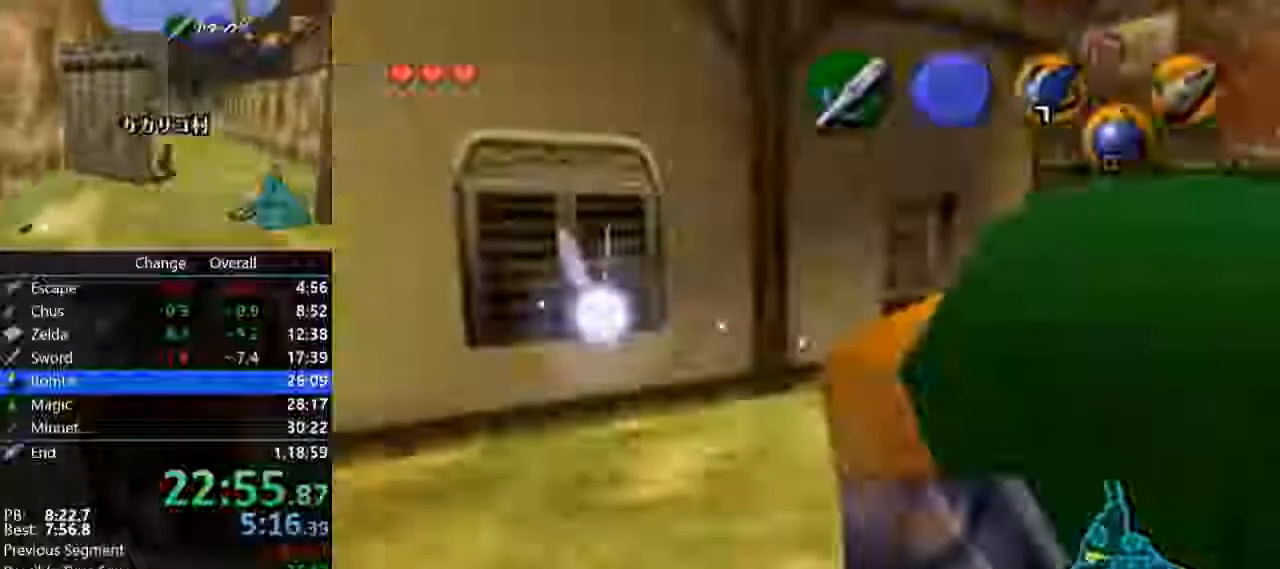
{"buttons": ["Z"], "left_stick": "down", "events": [[467, "left_stick", "down"]]}
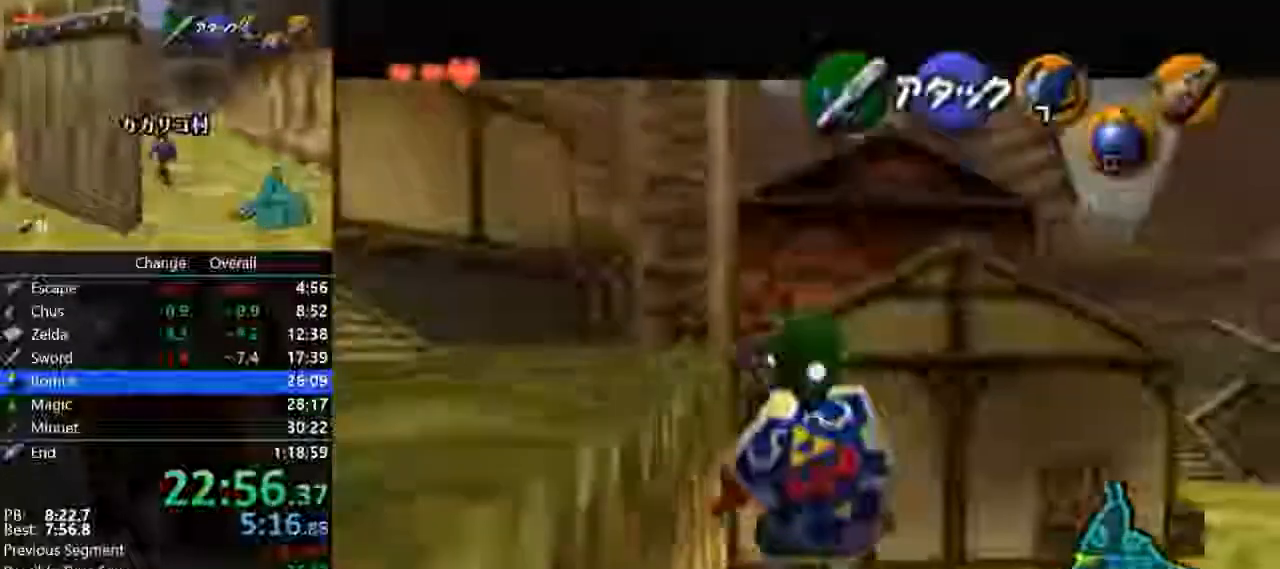
{"buttons": [], "left_stick": "center", "events": [[133, "Z", "up"], [500, "left_stick", "center"]]}
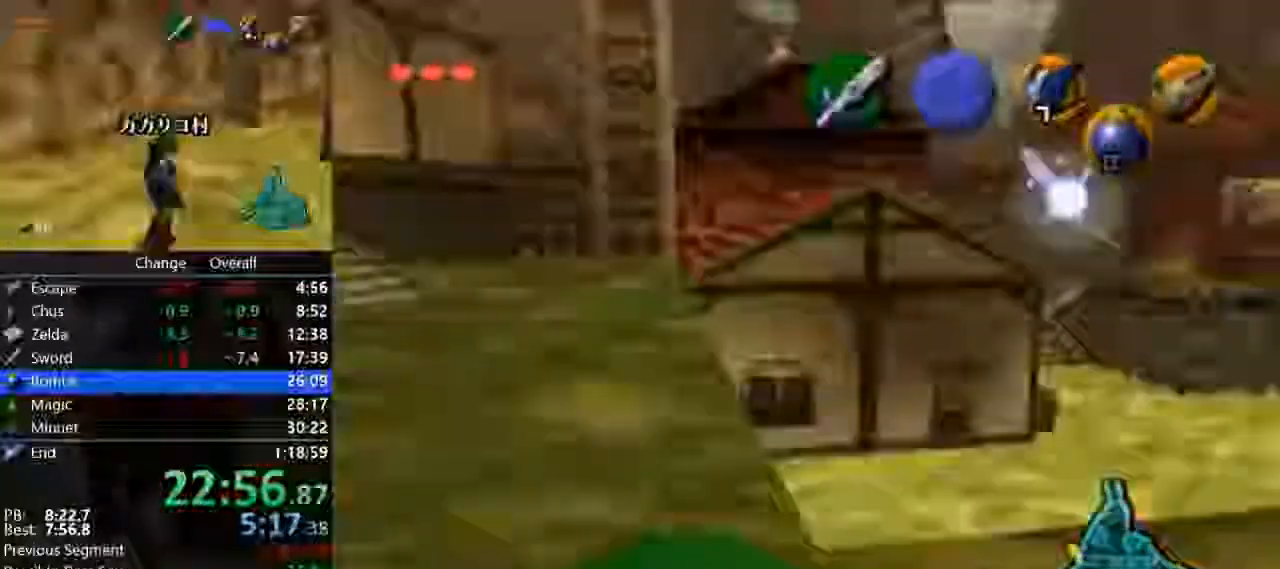
{"buttons": [], "left_stick": "center", "events": []}
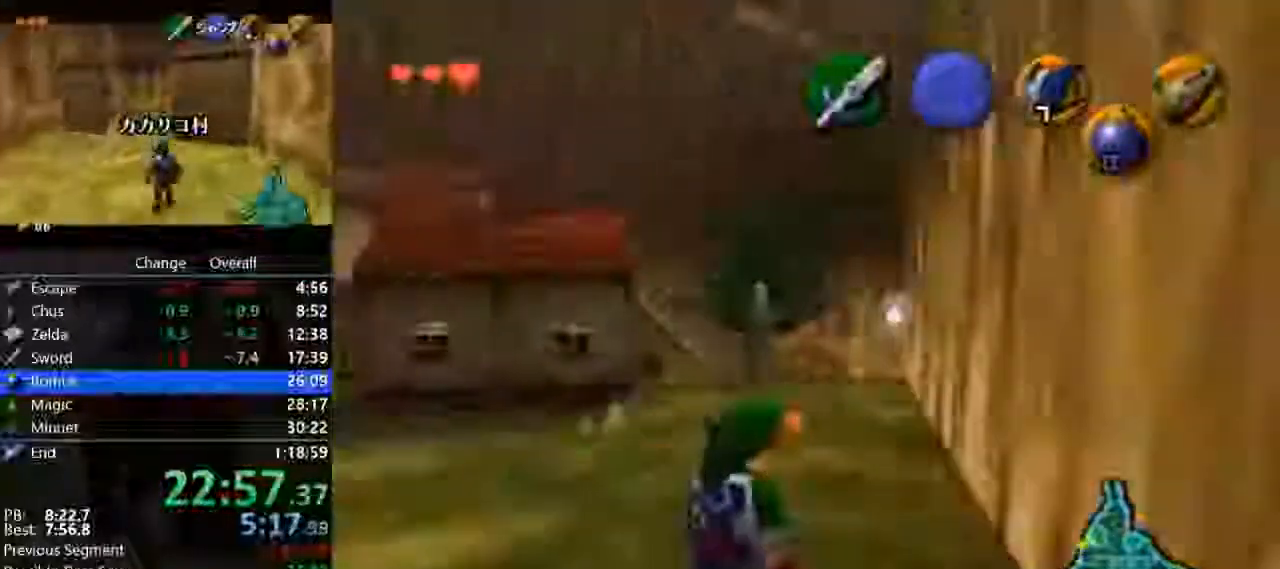
{"buttons": ["Z"], "left_stick": "down-left", "events": [[100, "Z", "down"], [100, "left_stick", "down"], [500, "left_stick", "down-left"]]}
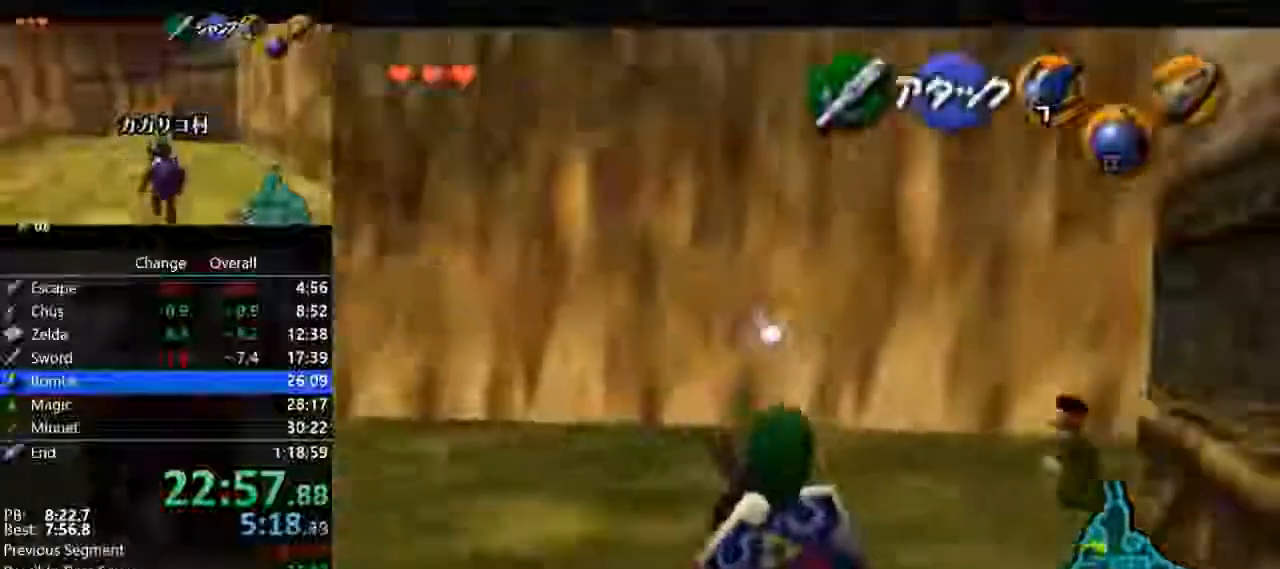
{"buttons": ["Z"], "left_stick": "down-left", "events": [[133, "Z", "up"], [500, "Z", "down"]]}
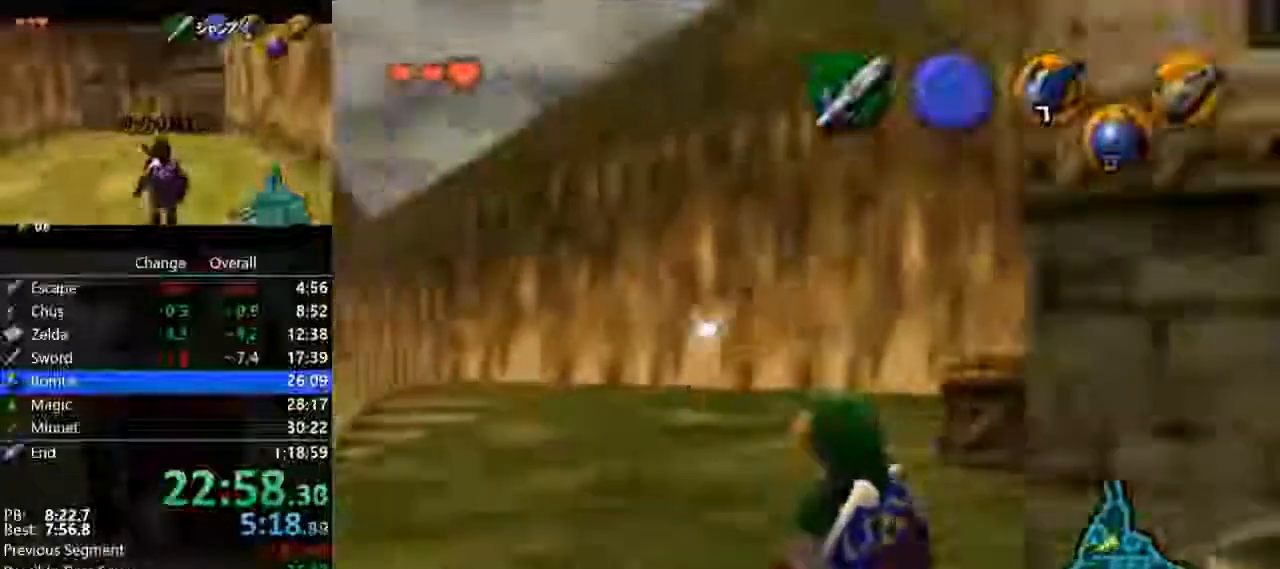
{"buttons": [], "left_stick": "down-left", "events": [[467, "Z", "up"]]}
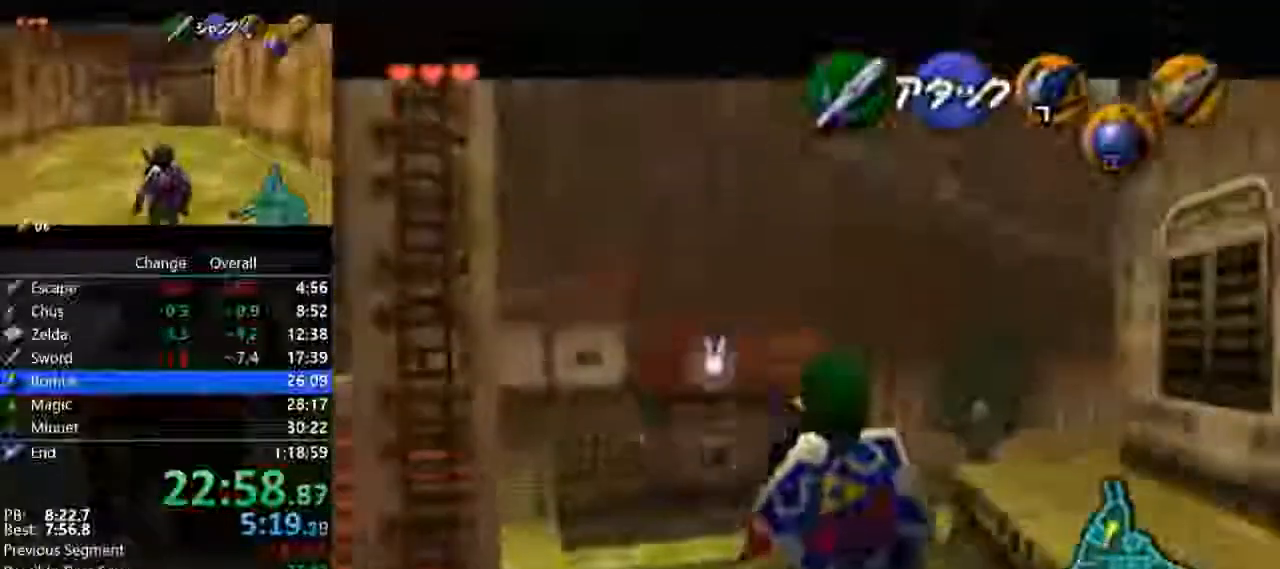
{"buttons": ["Z"], "left_stick": "down-left", "events": [[33, "Z", "down"]]}
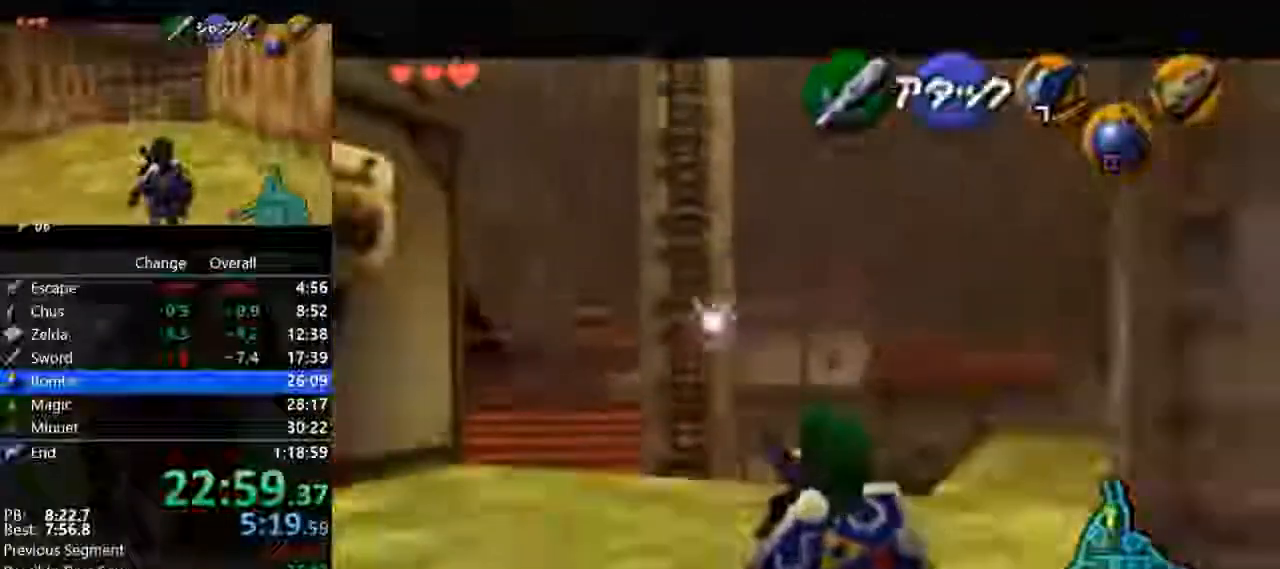
{"buttons": ["Z"], "left_stick": "down", "events": [[100, "left_stick", "down"]]}
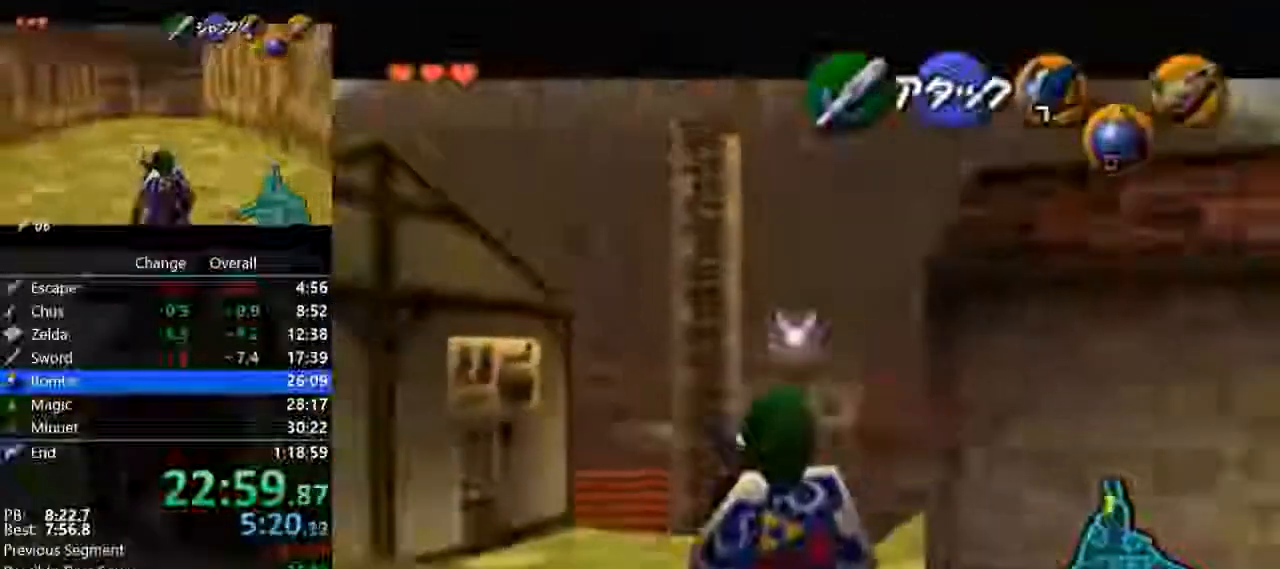
{"buttons": ["Z"], "left_stick": "down", "events": []}
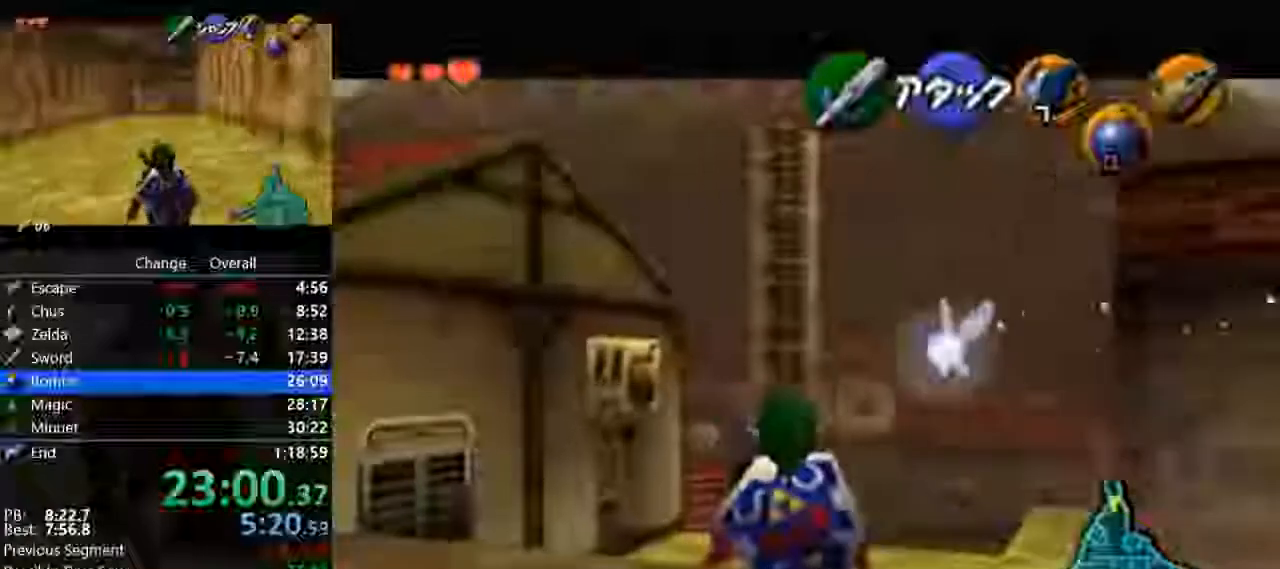
{"buttons": ["Z"], "left_stick": "down", "events": []}
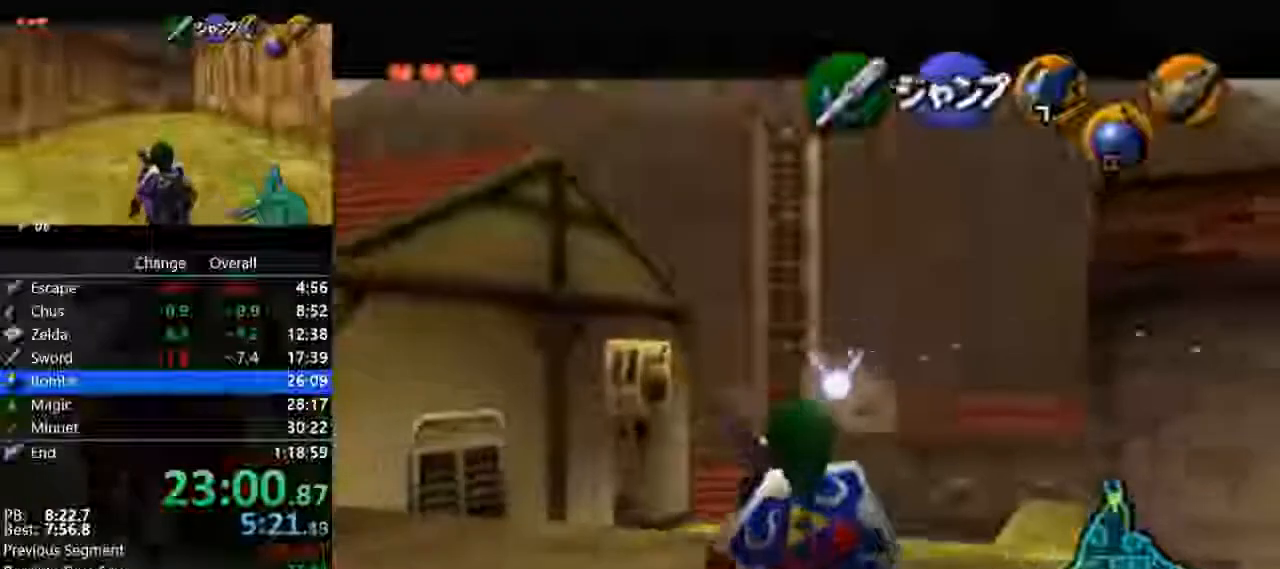
{"buttons": ["Z"], "left_stick": "down", "events": []}
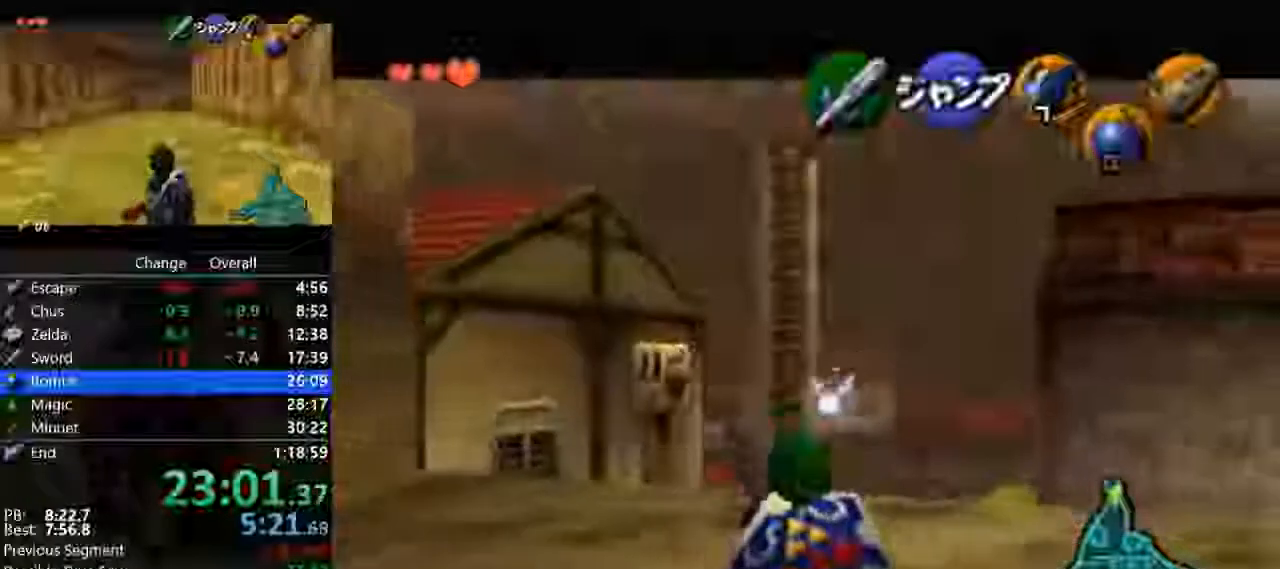
{"buttons": ["Z"], "left_stick": "down", "events": []}
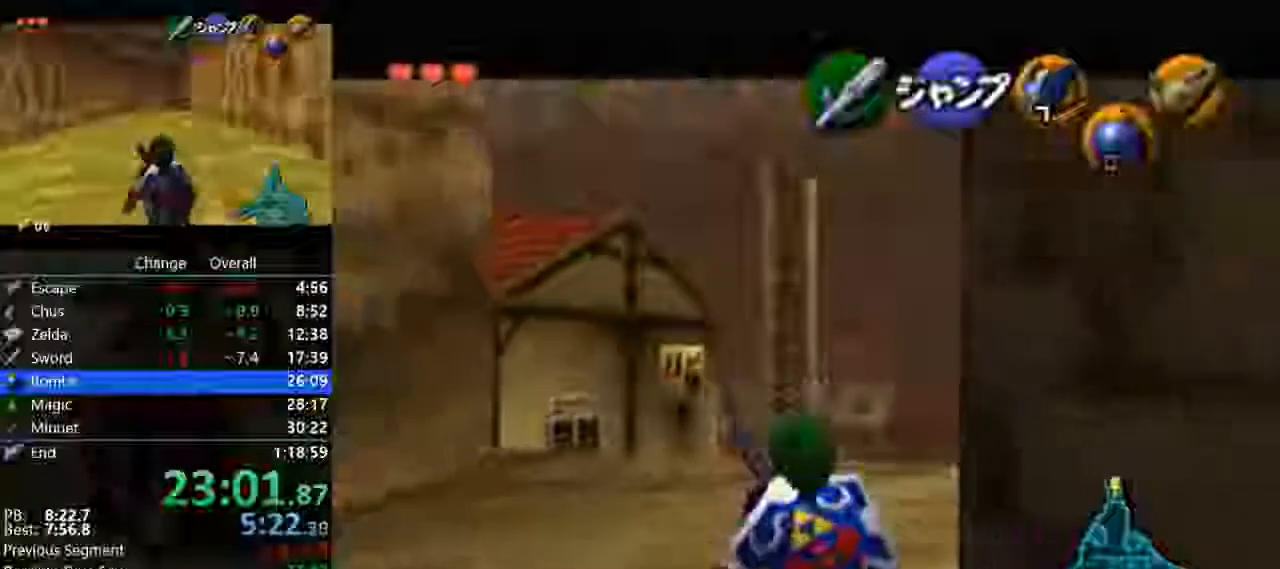
{"buttons": ["Z"], "left_stick": "down", "events": []}
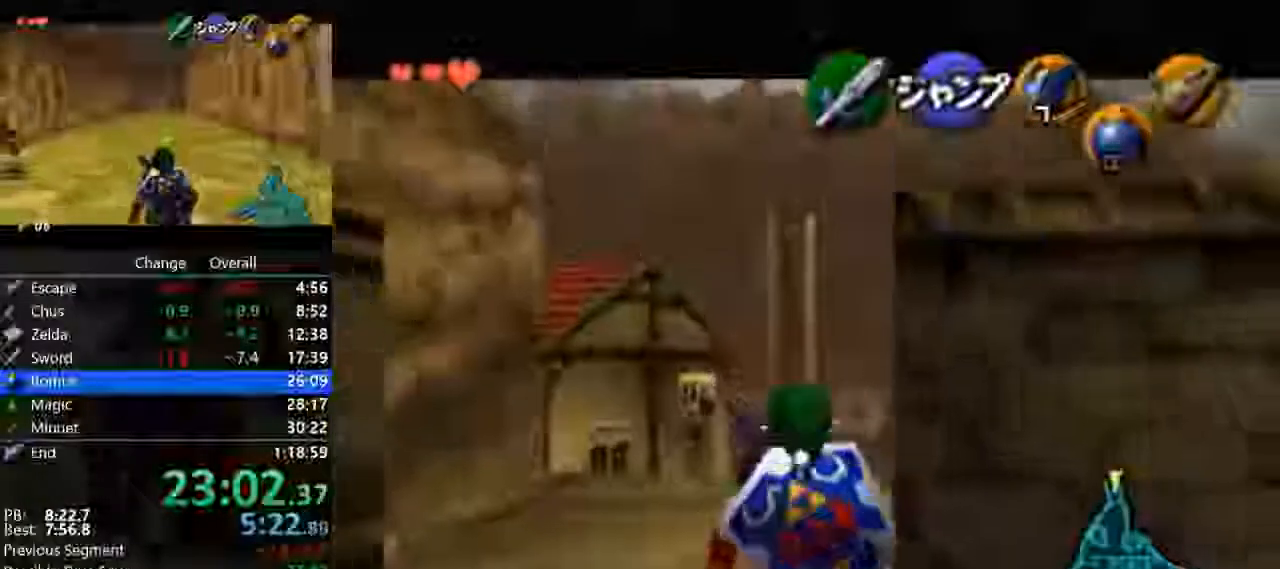
{"buttons": ["Z"], "left_stick": "down", "events": []}